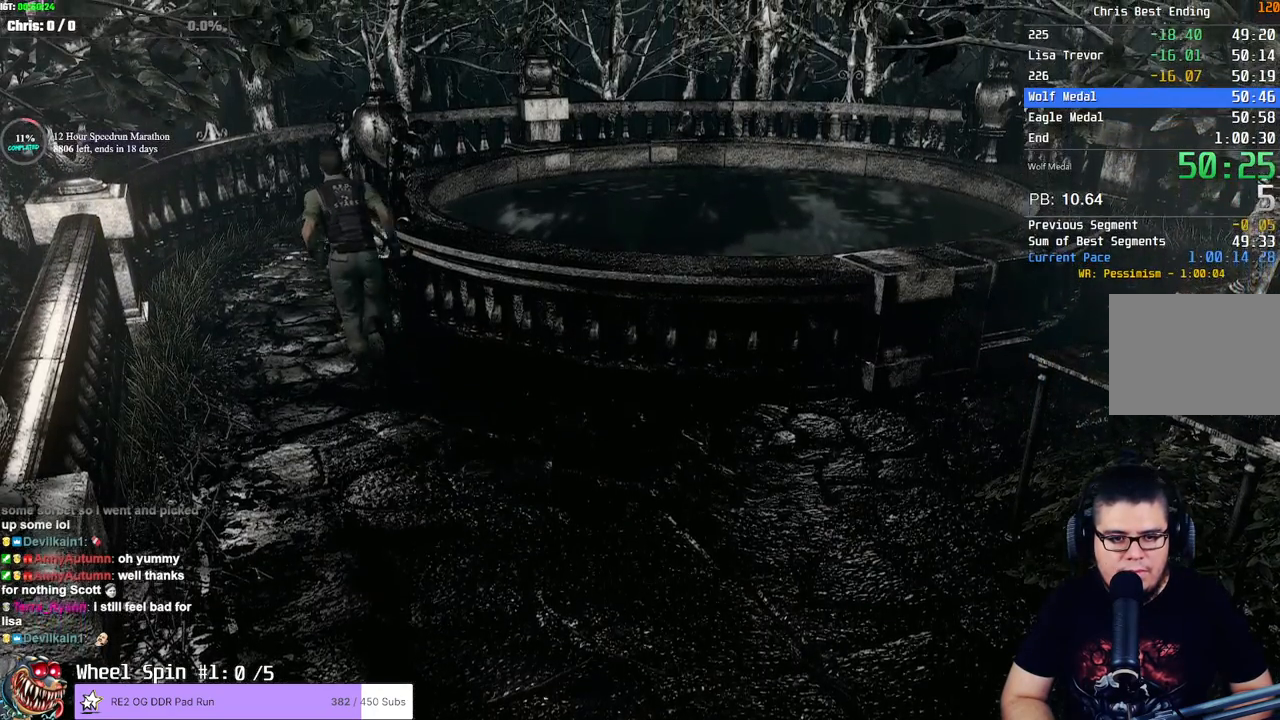
Gameplay with a controller (PlayStation layout); each line is a JSON object with the inputs held at the frame after it. "events" lists button and stick changes between this image and that frame as [ms after this image, input, new state], when the widget could be followed in between. Not read: START.
{"buttons": ["TRIANGLE"], "left_stick": "center", "right_stick": "center", "events": [[283, "DPAD_RIGHT", "down"], [417, "SQUARE", "up"], [417, "TRIANGLE", "down"], [450, "DPAD_UP", "up"], [483, "DPAD_RIGHT", "up"]]}
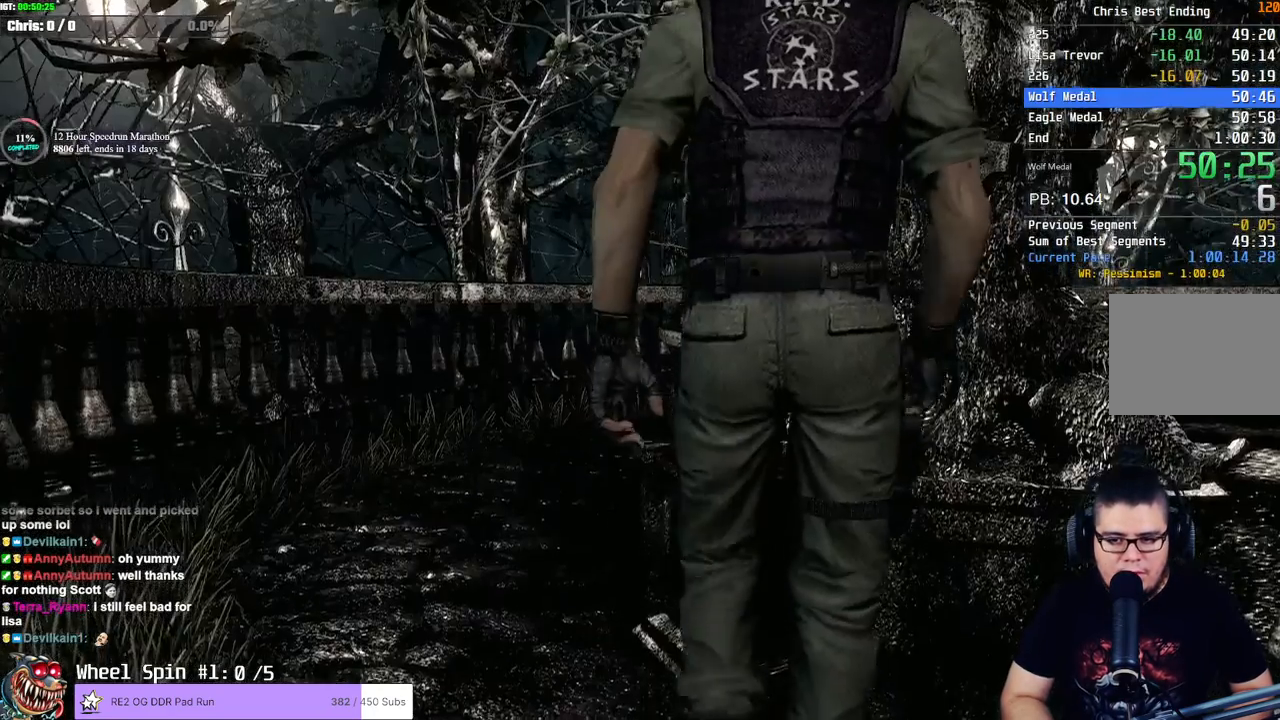
{"buttons": [], "left_stick": "center", "right_stick": "center", "events": [[50, "TRIANGLE", "up"], [233, "TRIANGLE", "down"], [333, "TRIANGLE", "up"]]}
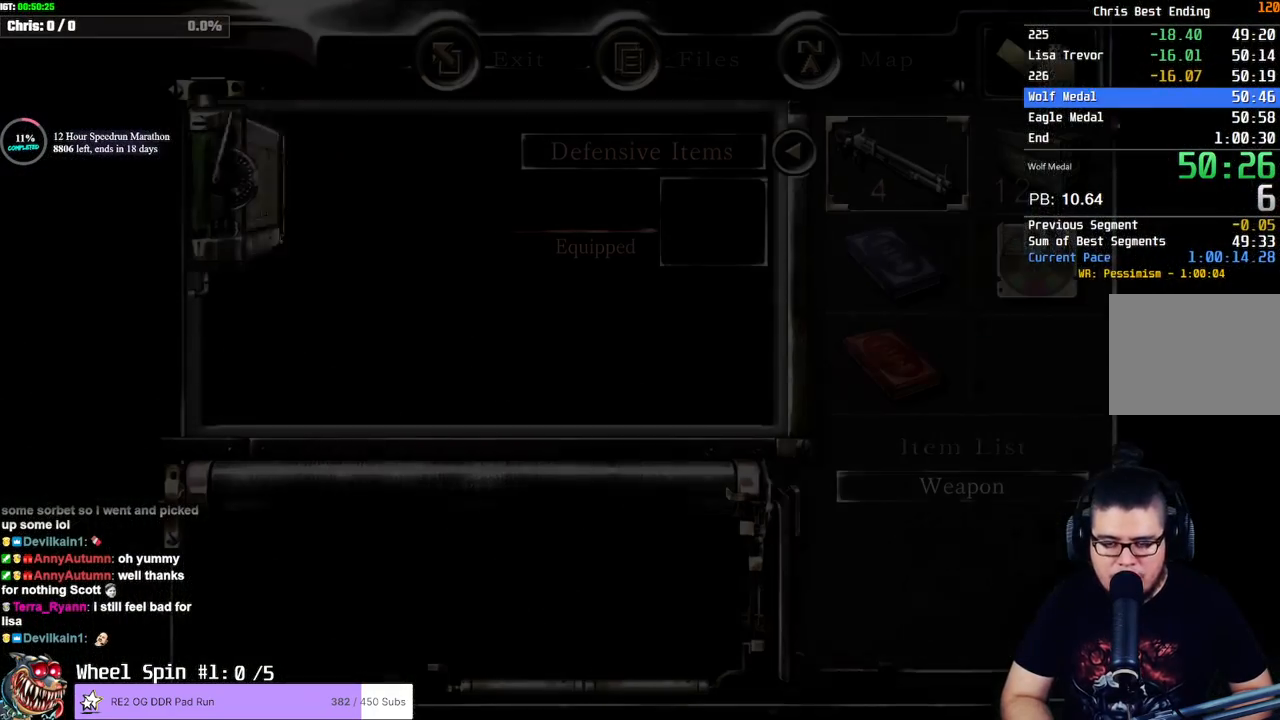
{"buttons": ["DPAD_DOWN"], "left_stick": "center", "right_stick": "center", "events": [[133, "DPAD_DOWN", "down"], [200, "CROSS", "down"], [250, "DPAD_DOWN", "up"], [333, "CROSS", "up"], [450, "DPAD_DOWN", "down"]]}
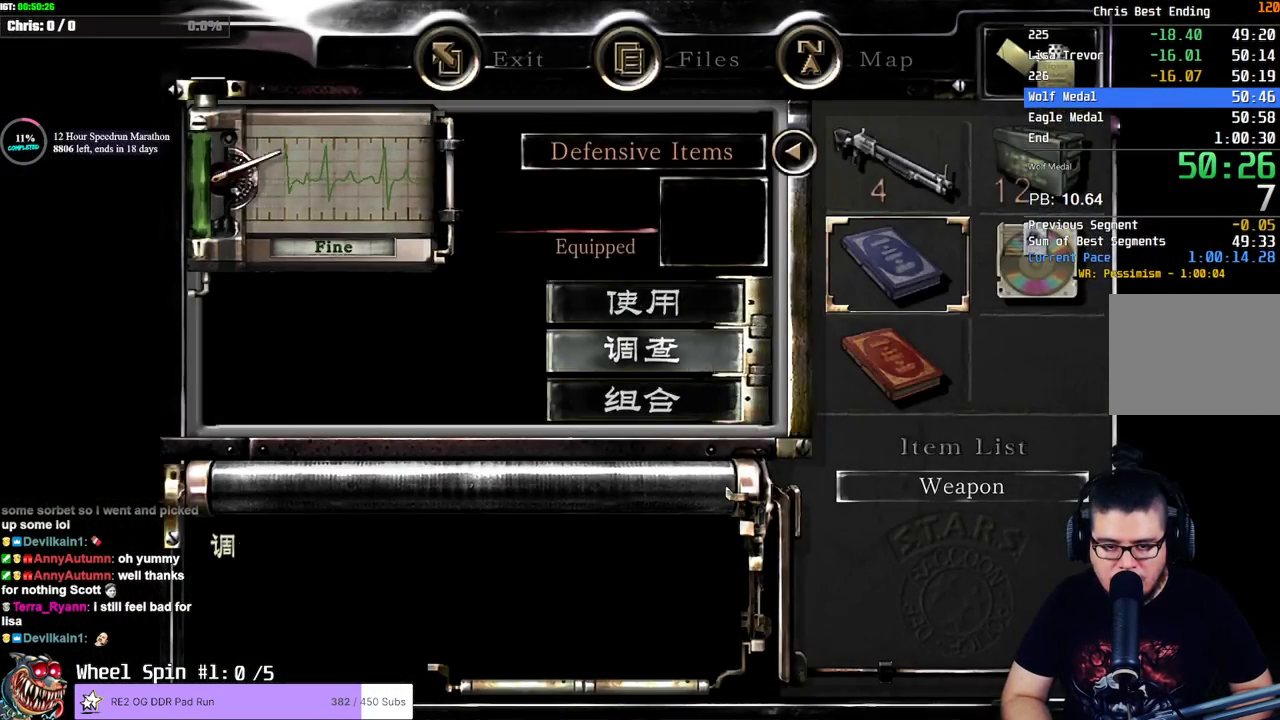
{"buttons": ["DPAD_LEFT"], "left_stick": "center", "right_stick": "center", "events": [[33, "CROSS", "down"], [67, "DPAD_DOWN", "up"], [183, "CROSS", "up"], [350, "DPAD_LEFT", "down"]]}
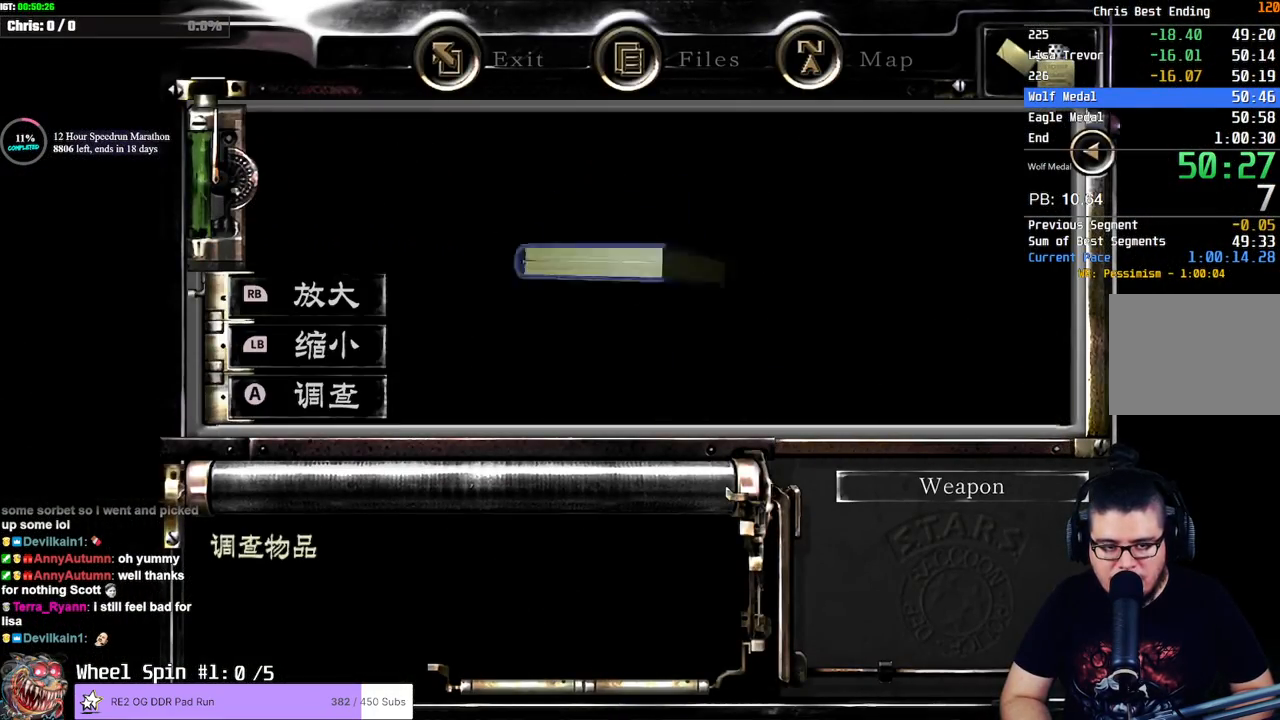
{"buttons": ["DPAD_LEFT"], "left_stick": "center", "right_stick": "center", "events": []}